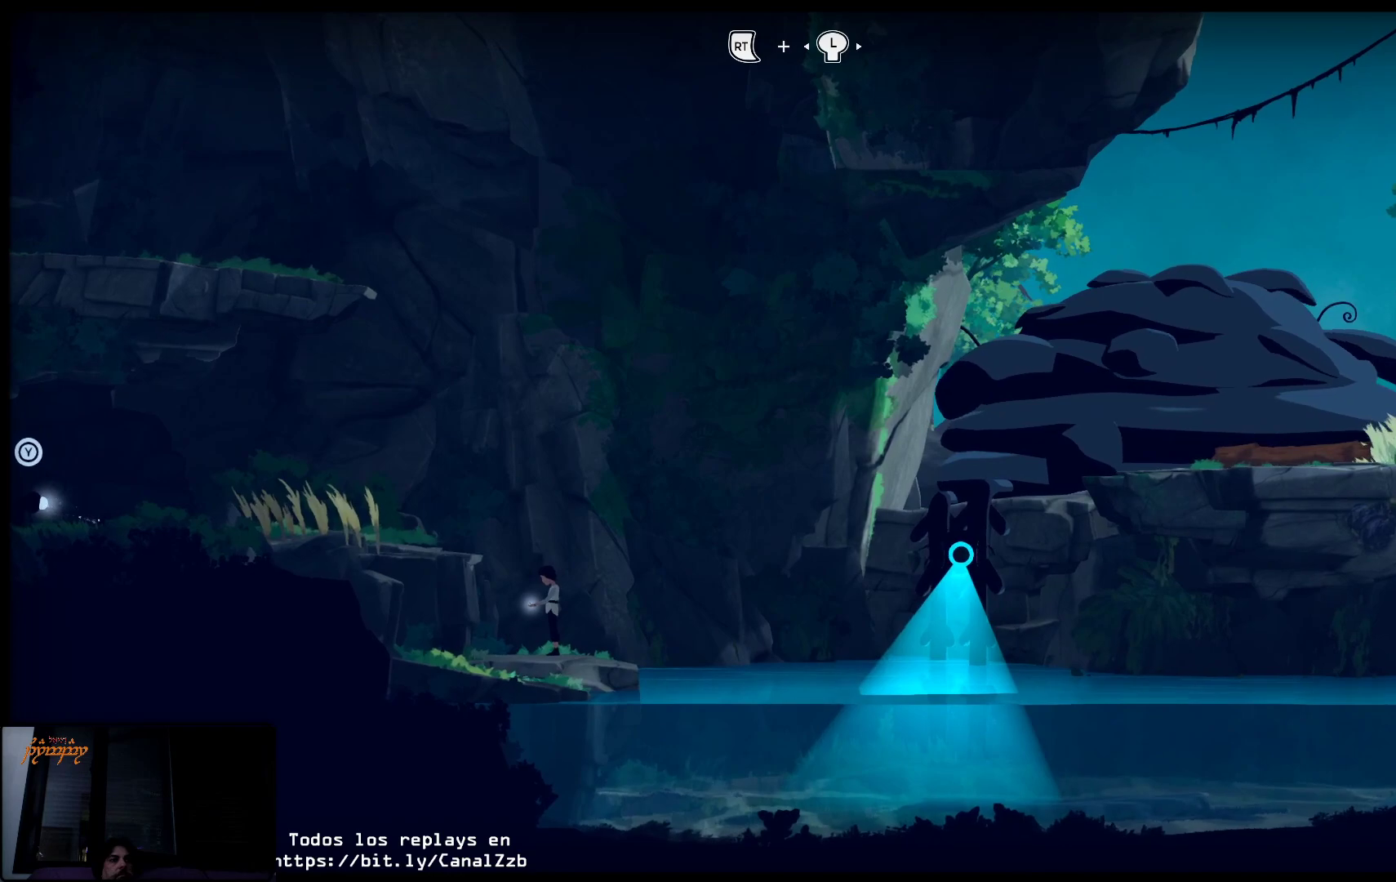
Gameplay with a controller (Xbox layout); each line is a JSON object with the inputs held at the frame after it. "events" lists button and stick changes between this image and that frame as [ms after this image, input, new state], when the widget could be followed in between.
{"buttons": ["R2"], "left_stick": "left", "right_stick": "center", "events": []}
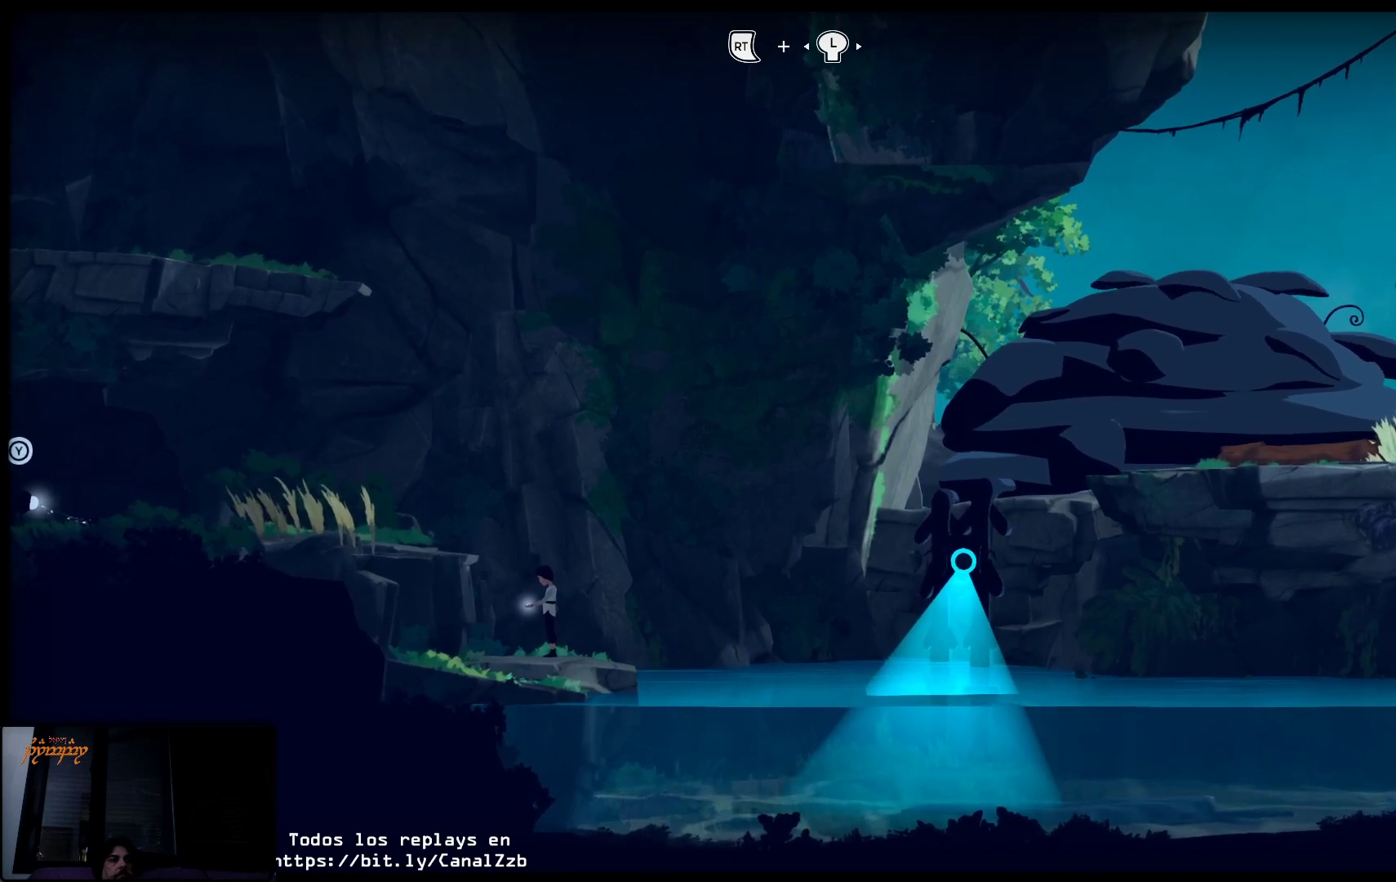
{"buttons": ["R2"], "left_stick": "left", "right_stick": "center", "events": []}
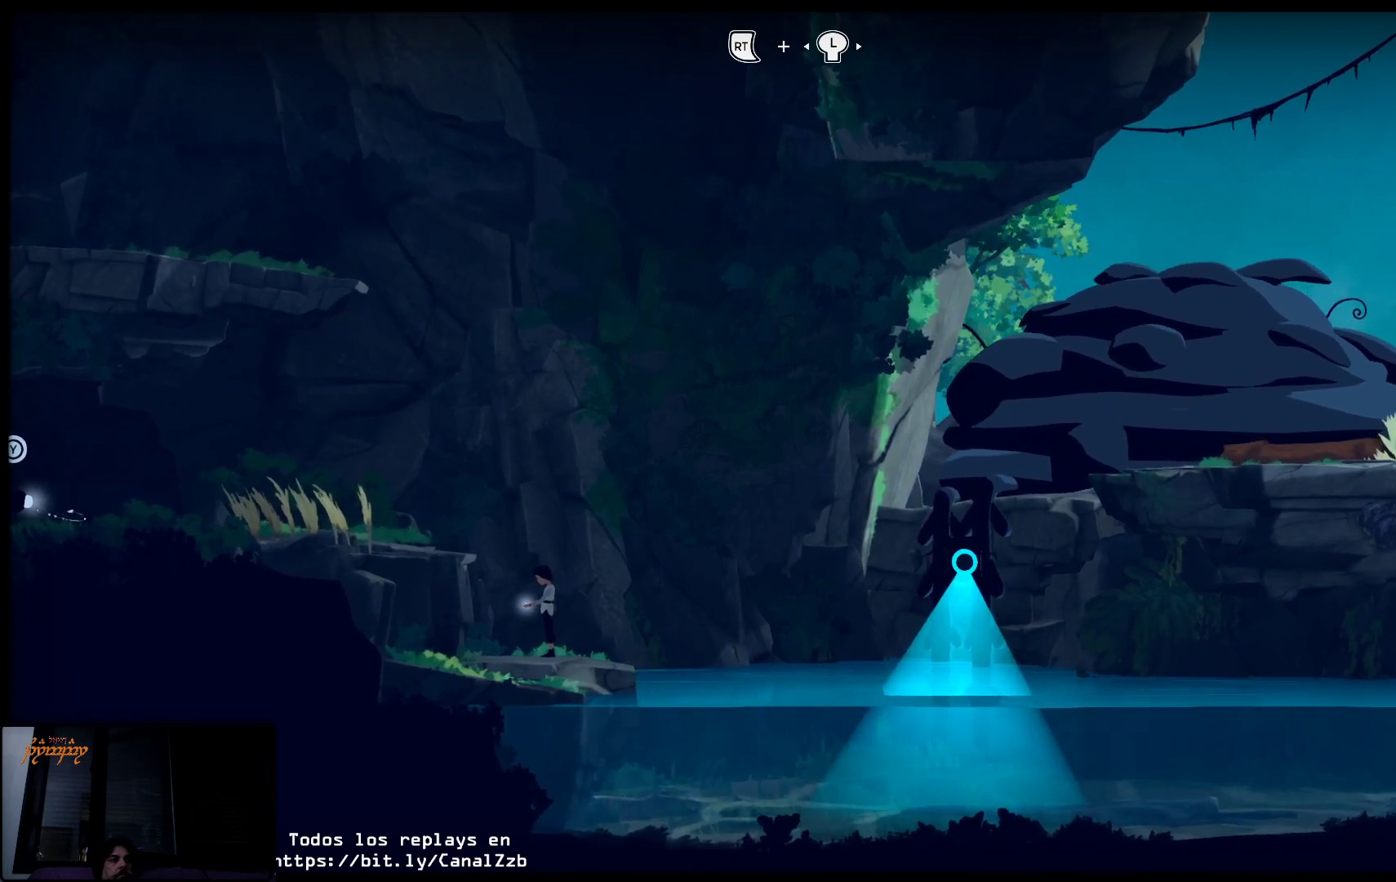
{"buttons": ["R2"], "left_stick": "left", "right_stick": "center", "events": []}
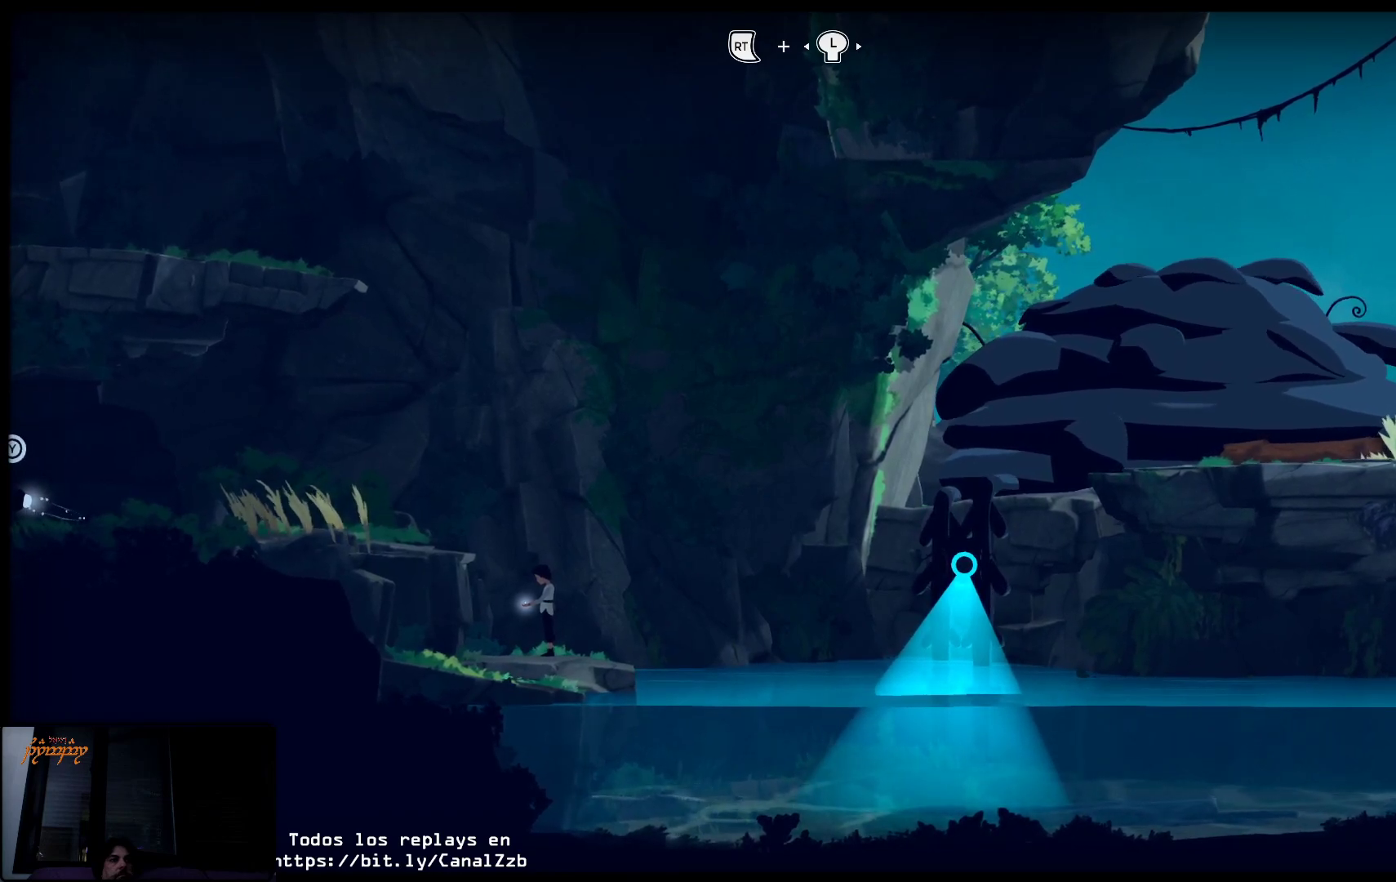
{"buttons": ["R2"], "left_stick": "center", "right_stick": "center", "events": [[350, "left_stick", "center"]]}
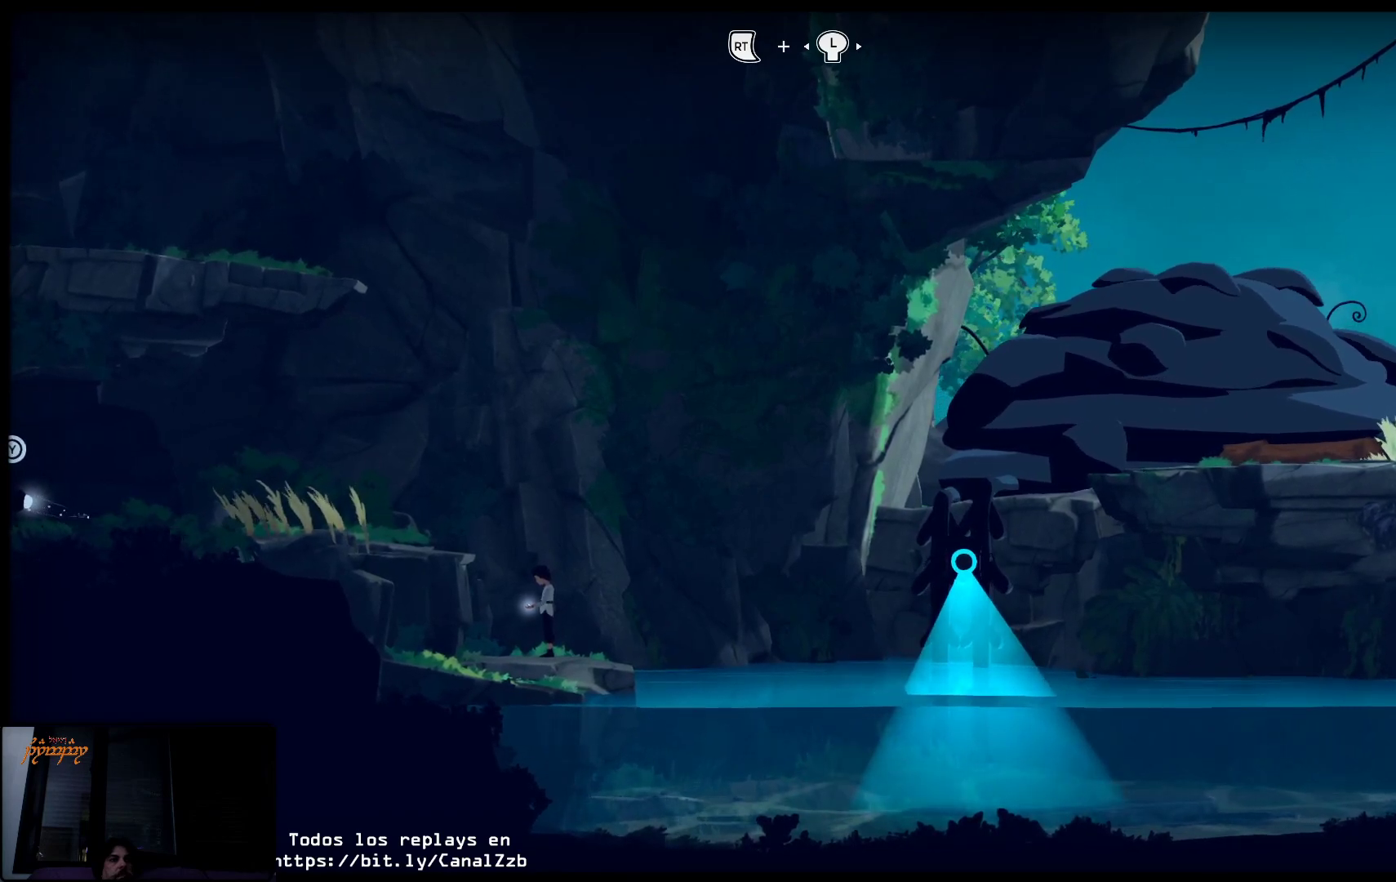
{"buttons": ["R2"], "left_stick": "right", "right_stick": "center", "events": [[183, "left_stick", "right"]]}
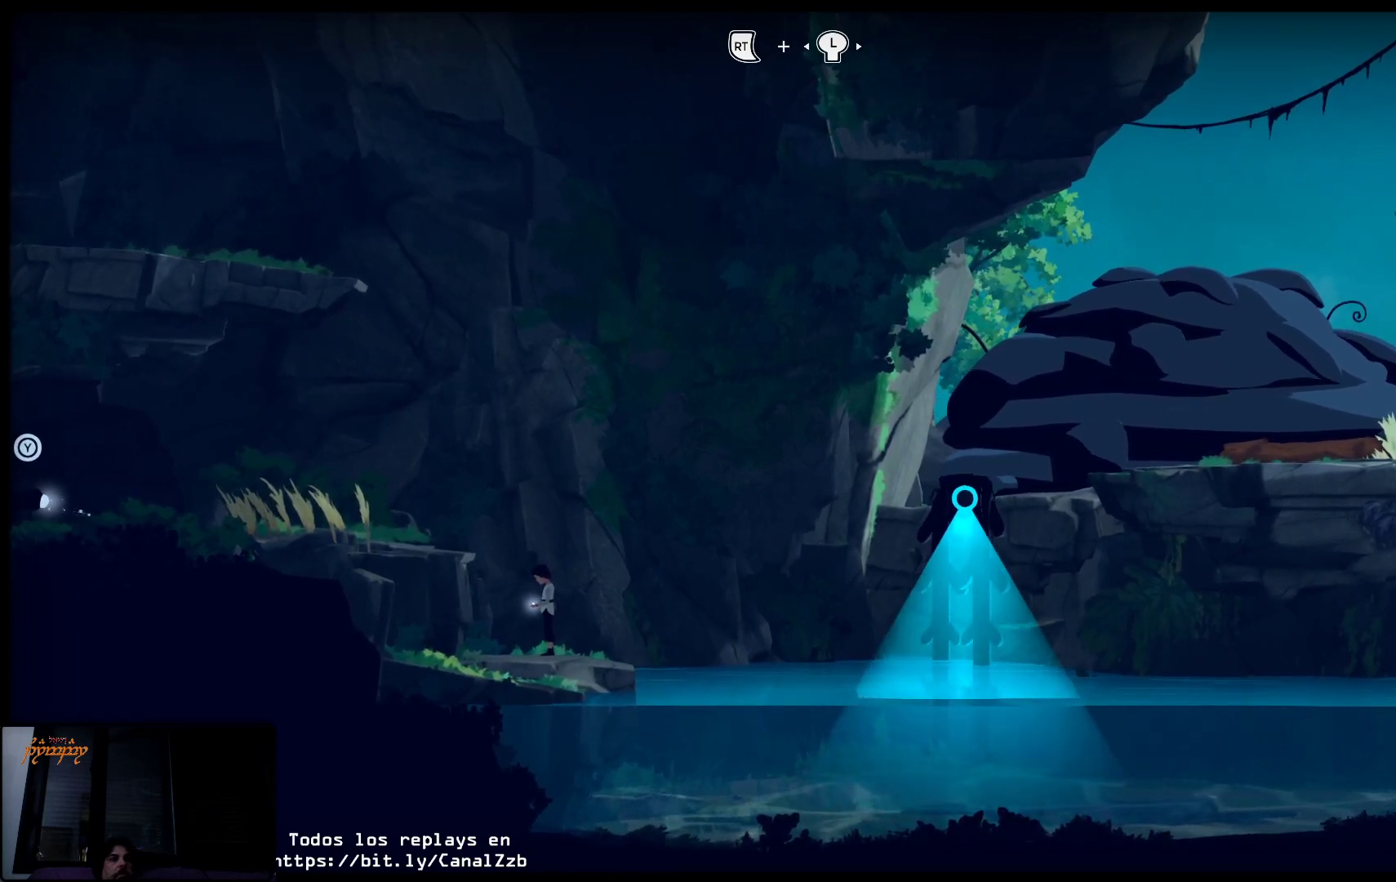
{"buttons": ["R2"], "left_stick": "right", "right_stick": "center", "events": []}
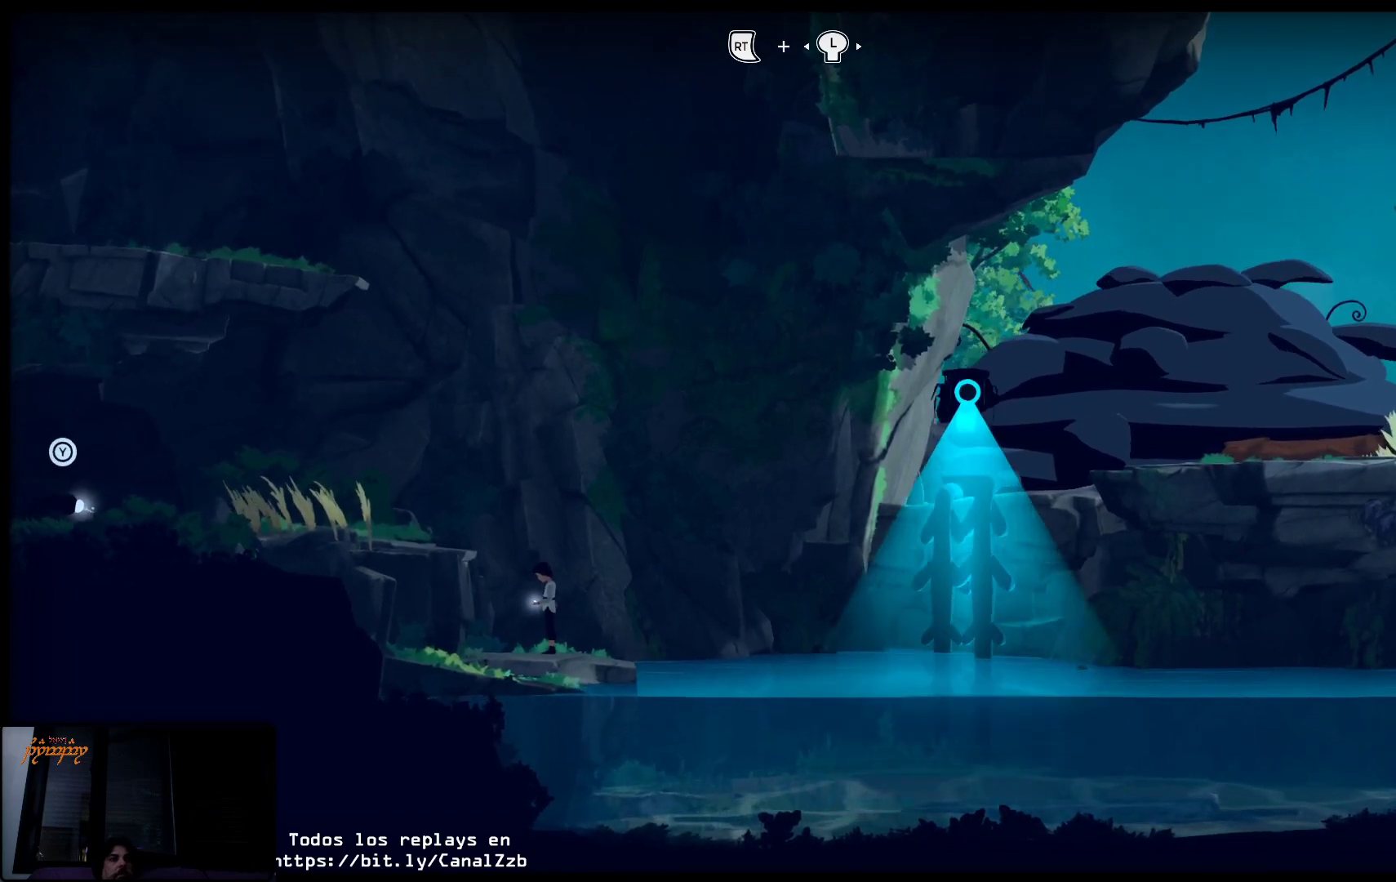
{"buttons": ["R2"], "left_stick": "right", "right_stick": "center", "events": []}
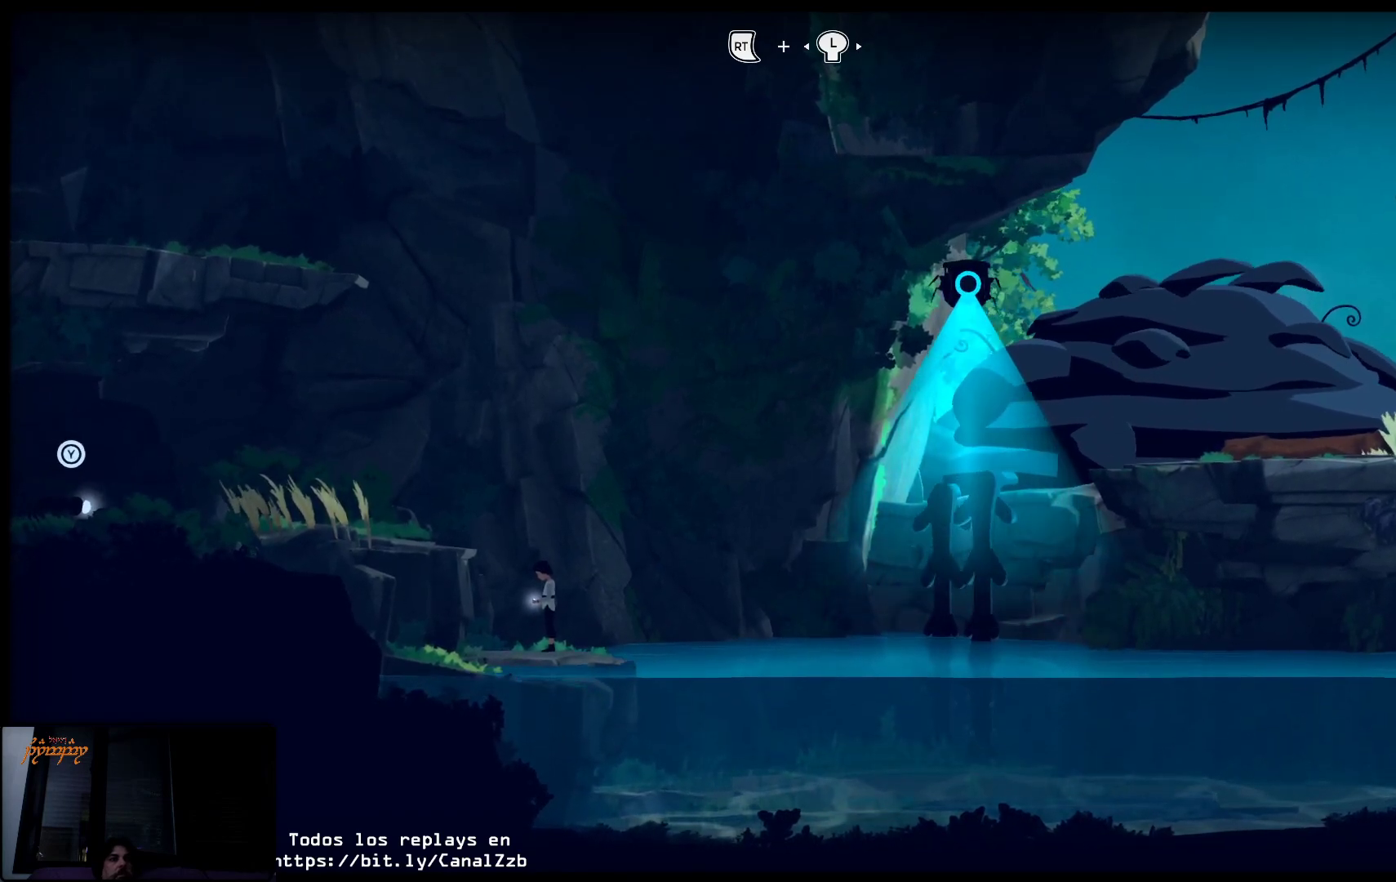
{"buttons": ["R2"], "left_stick": "right", "right_stick": "center", "events": []}
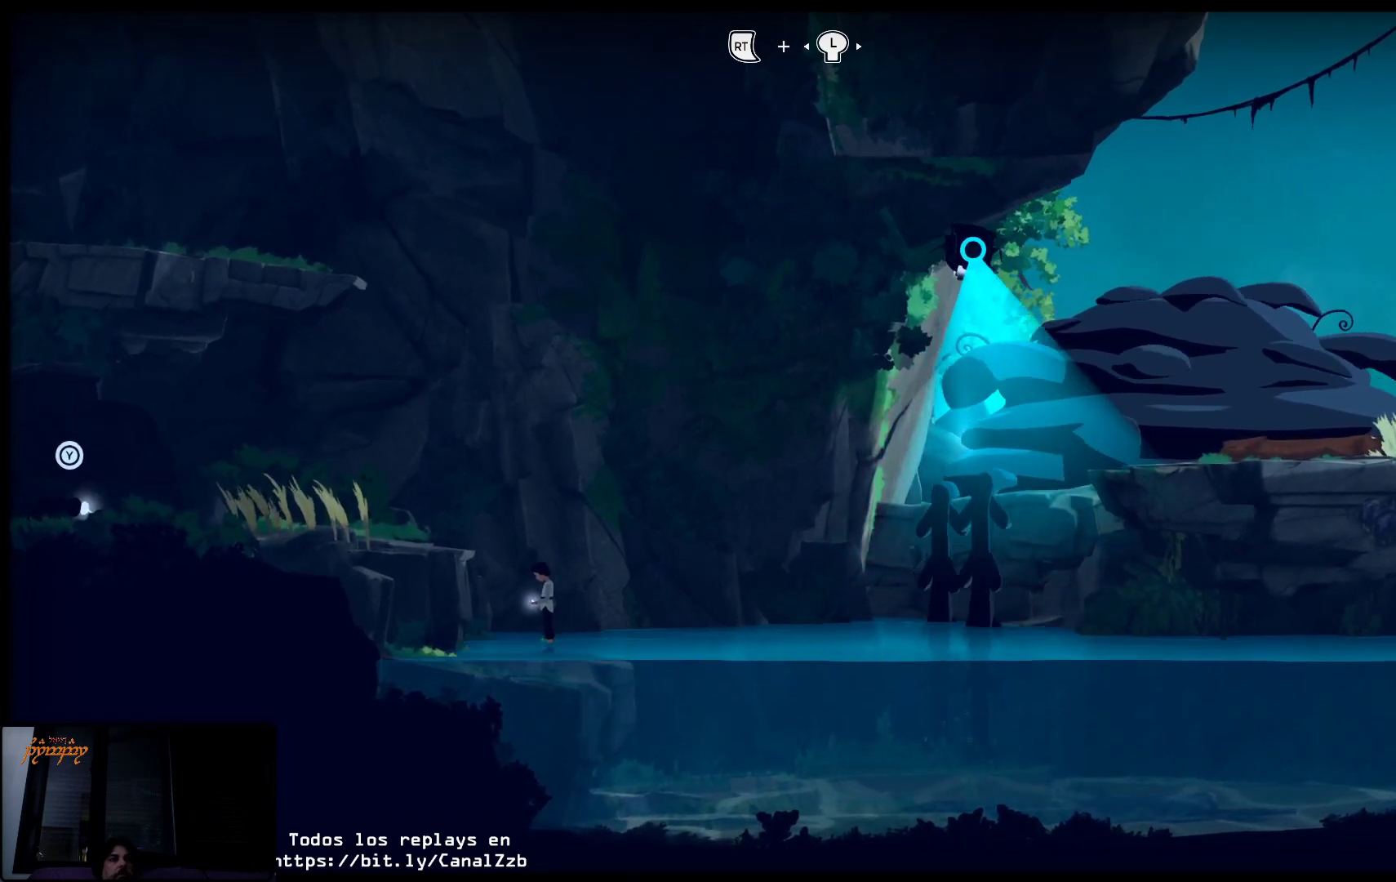
{"buttons": ["R2"], "left_stick": "right", "right_stick": "center", "events": []}
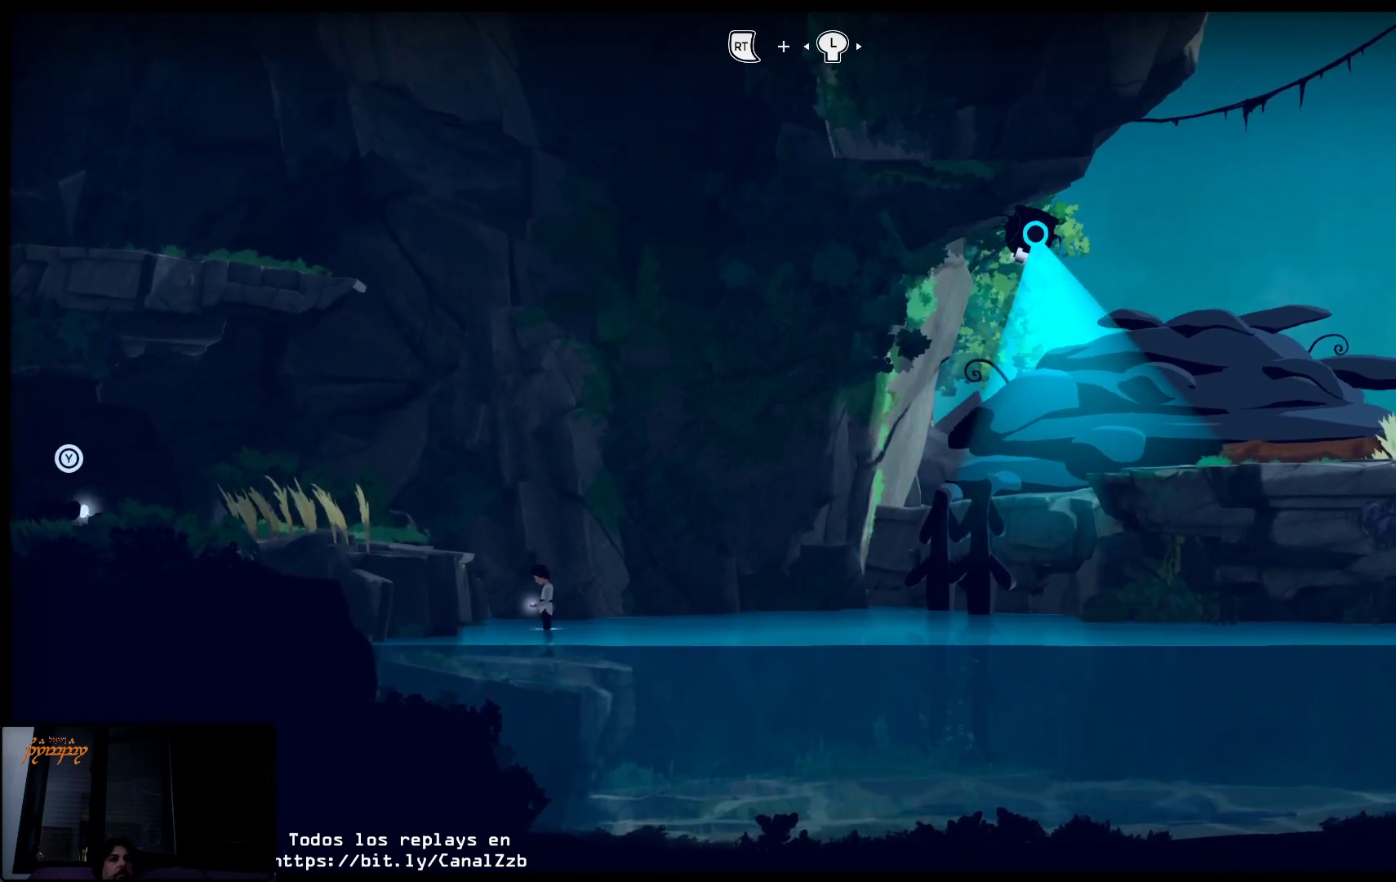
{"buttons": ["R2"], "left_stick": "right", "right_stick": "center", "events": []}
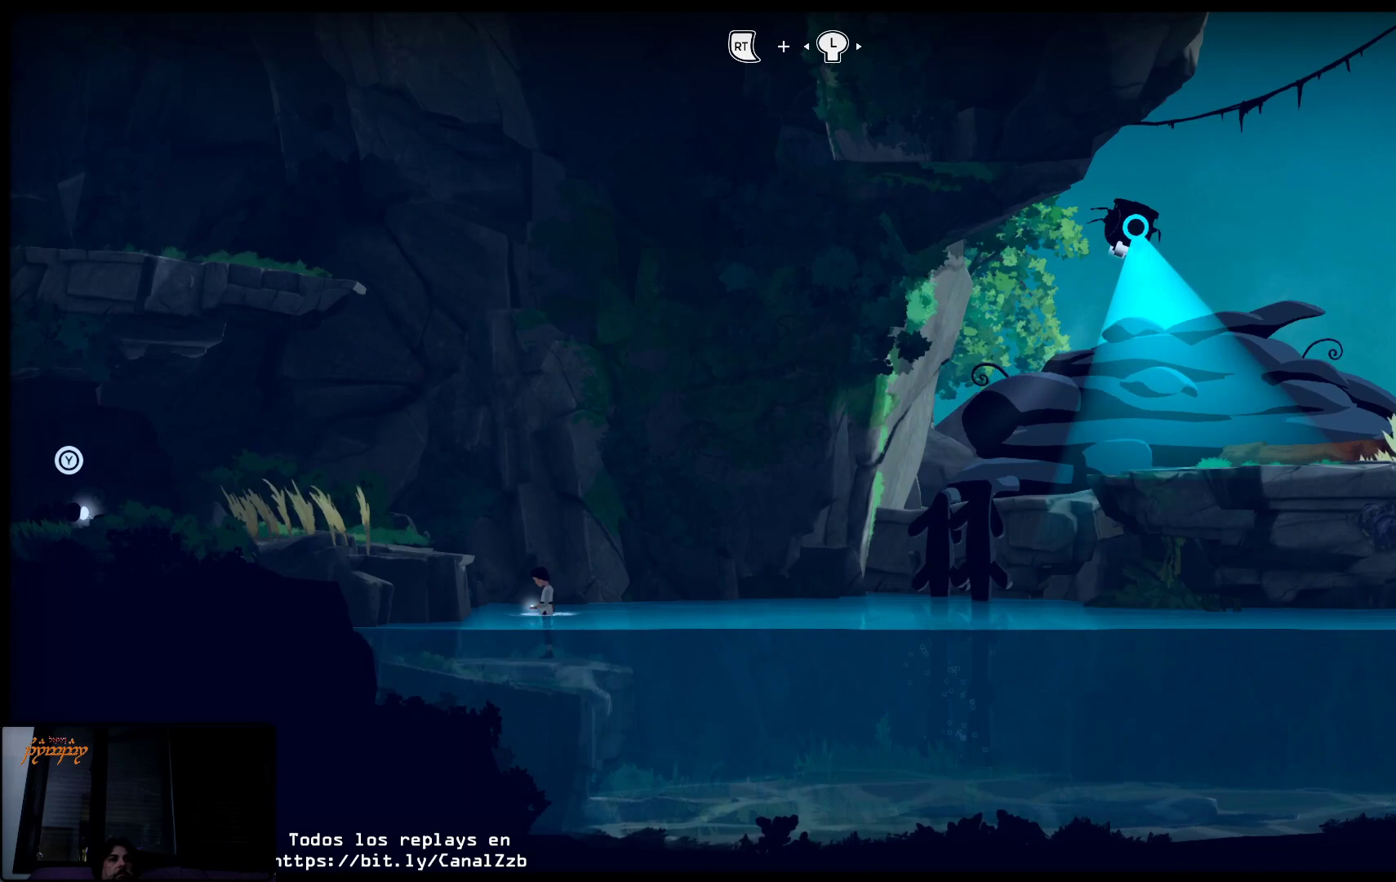
{"buttons": ["R2"], "left_stick": "right", "right_stick": "center", "events": []}
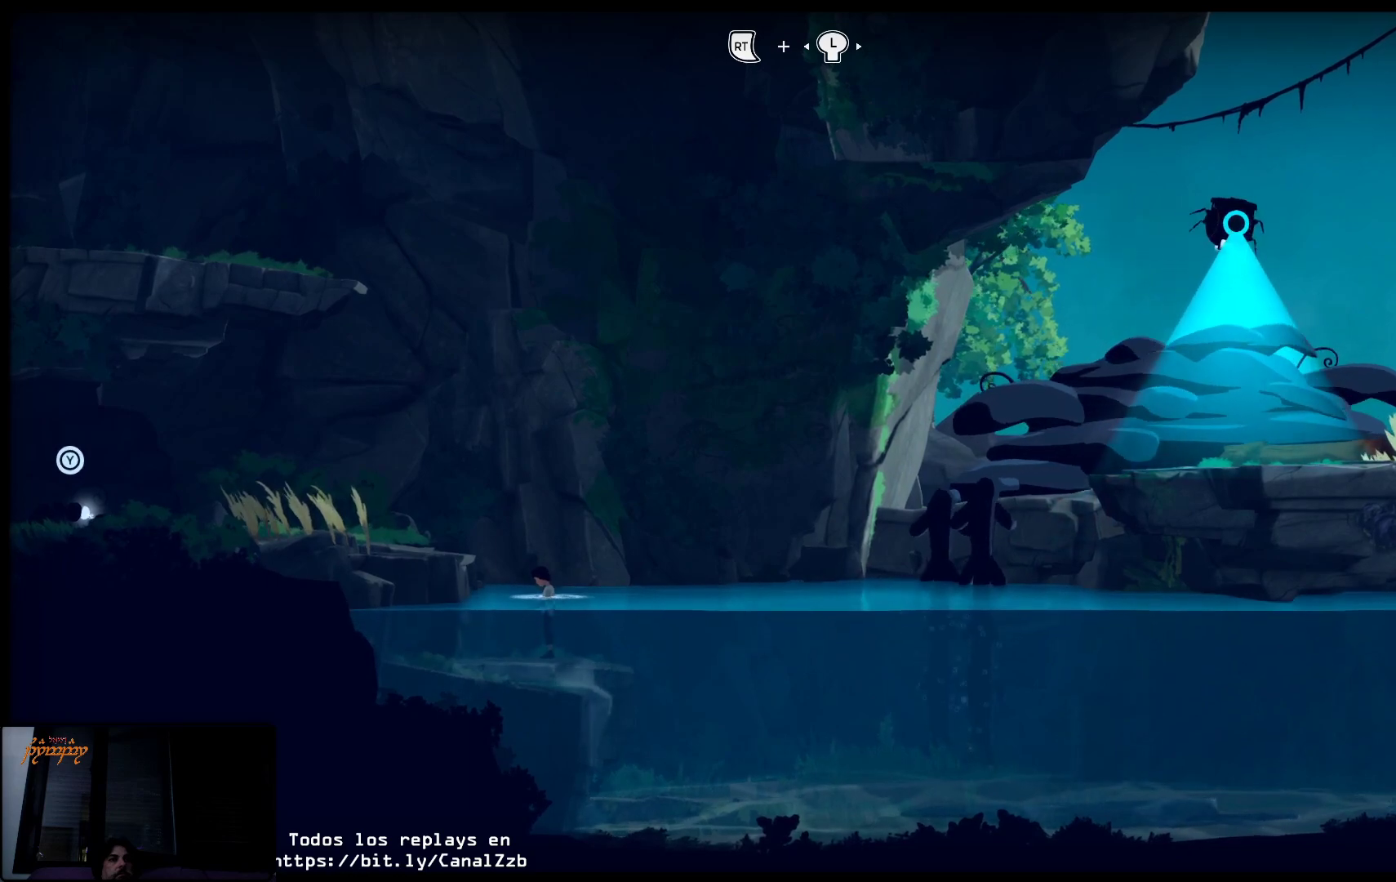
{"buttons": ["R2"], "left_stick": "right", "right_stick": "center", "events": []}
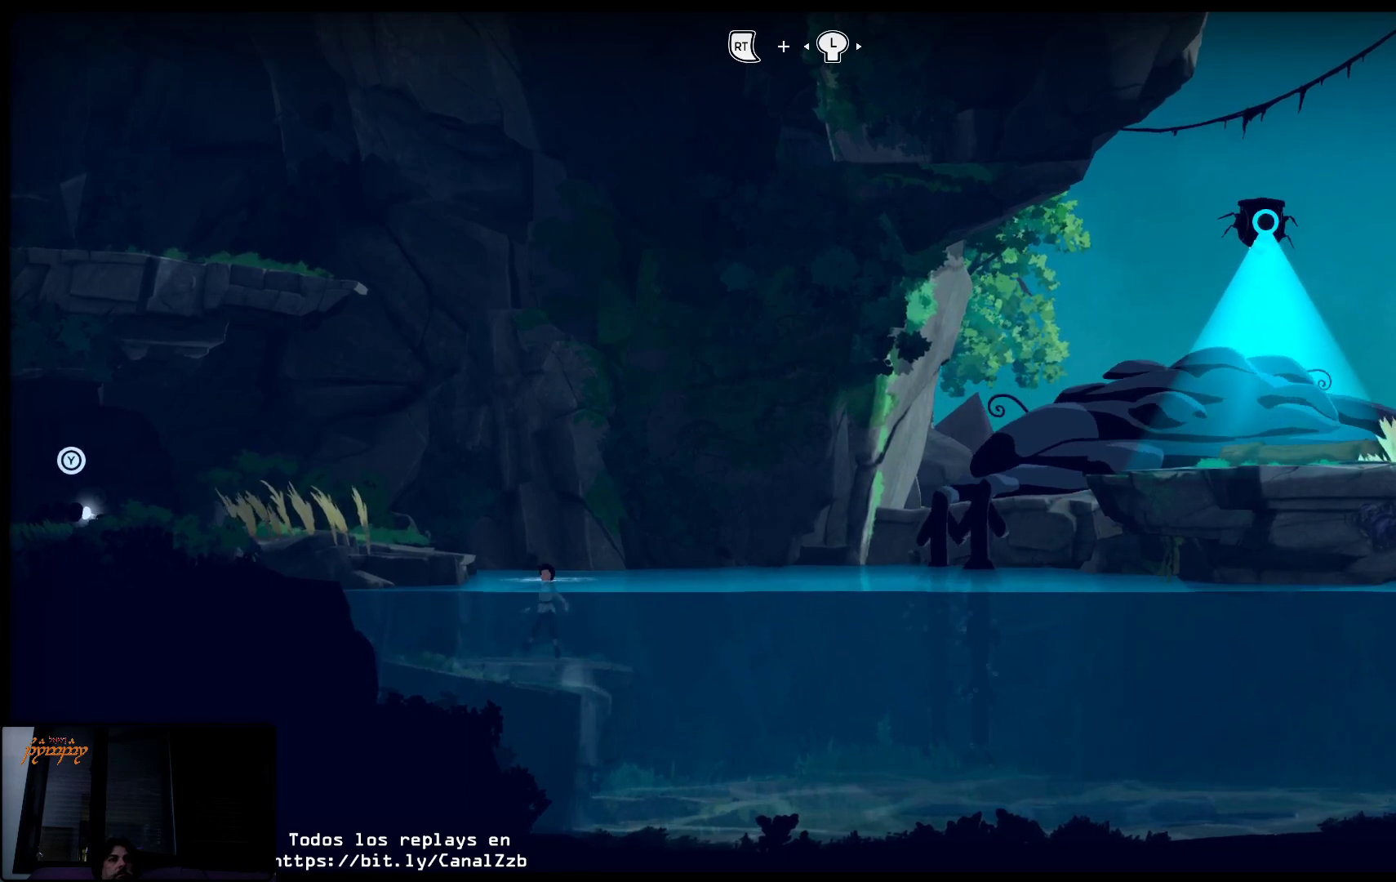
{"buttons": ["R2"], "left_stick": "center", "right_stick": "center", "events": [[400, "left_stick", "center"]]}
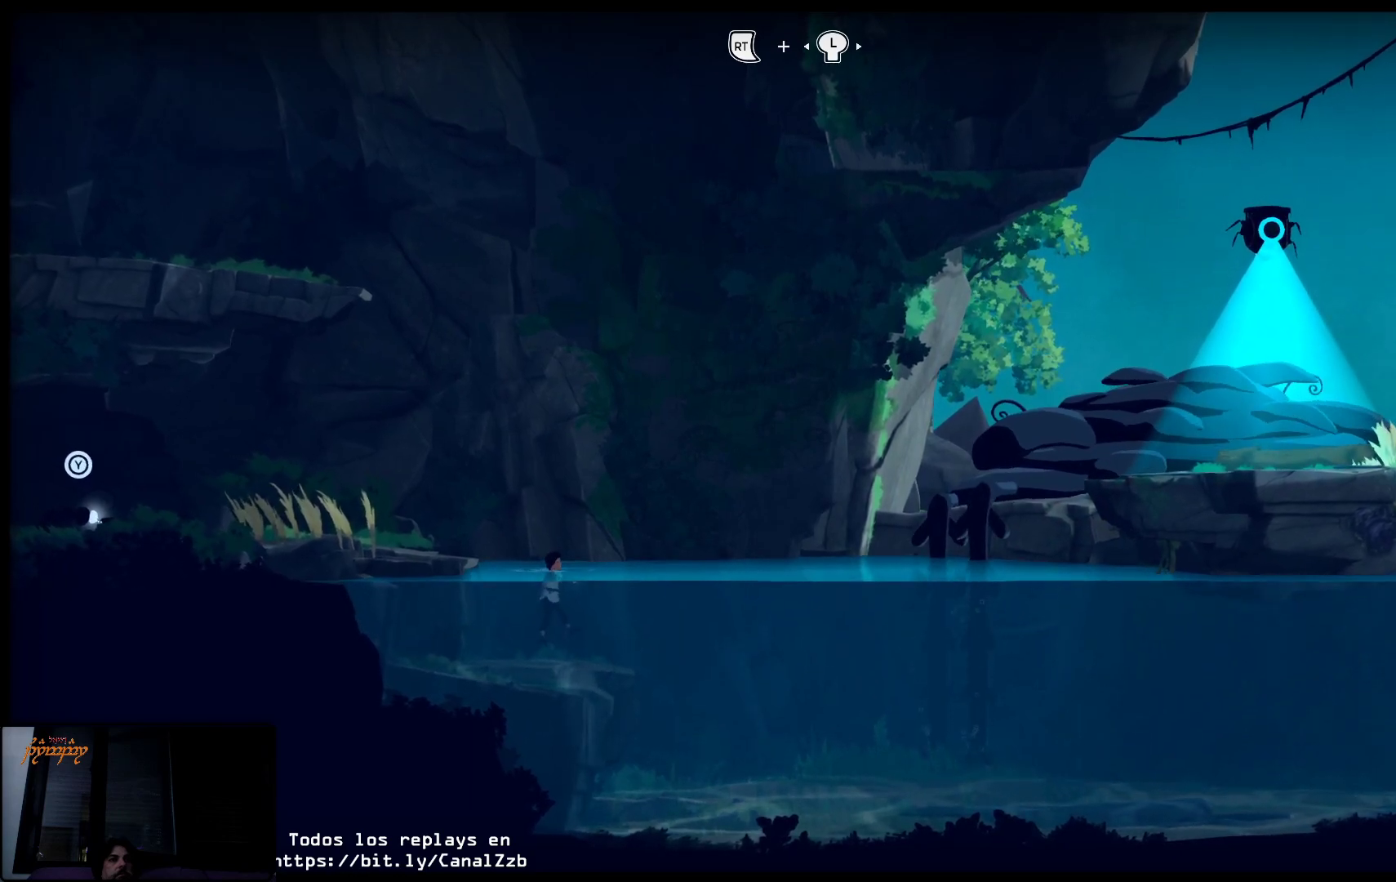
{"buttons": ["R2"], "left_stick": "right", "right_stick": "center", "events": [[333, "left_stick", "right"]]}
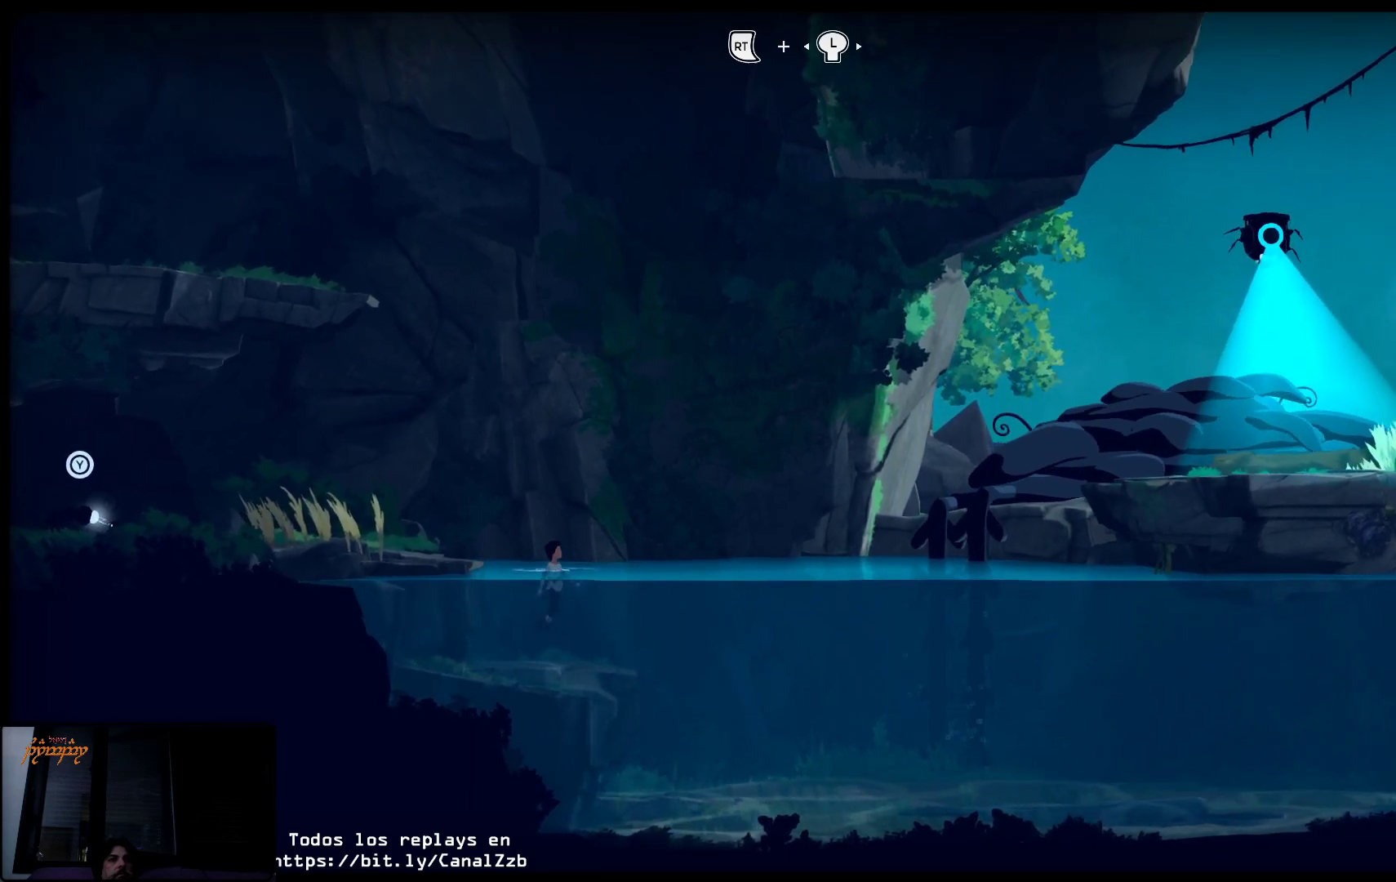
{"buttons": ["R2"], "left_stick": "right", "right_stick": "center", "events": []}
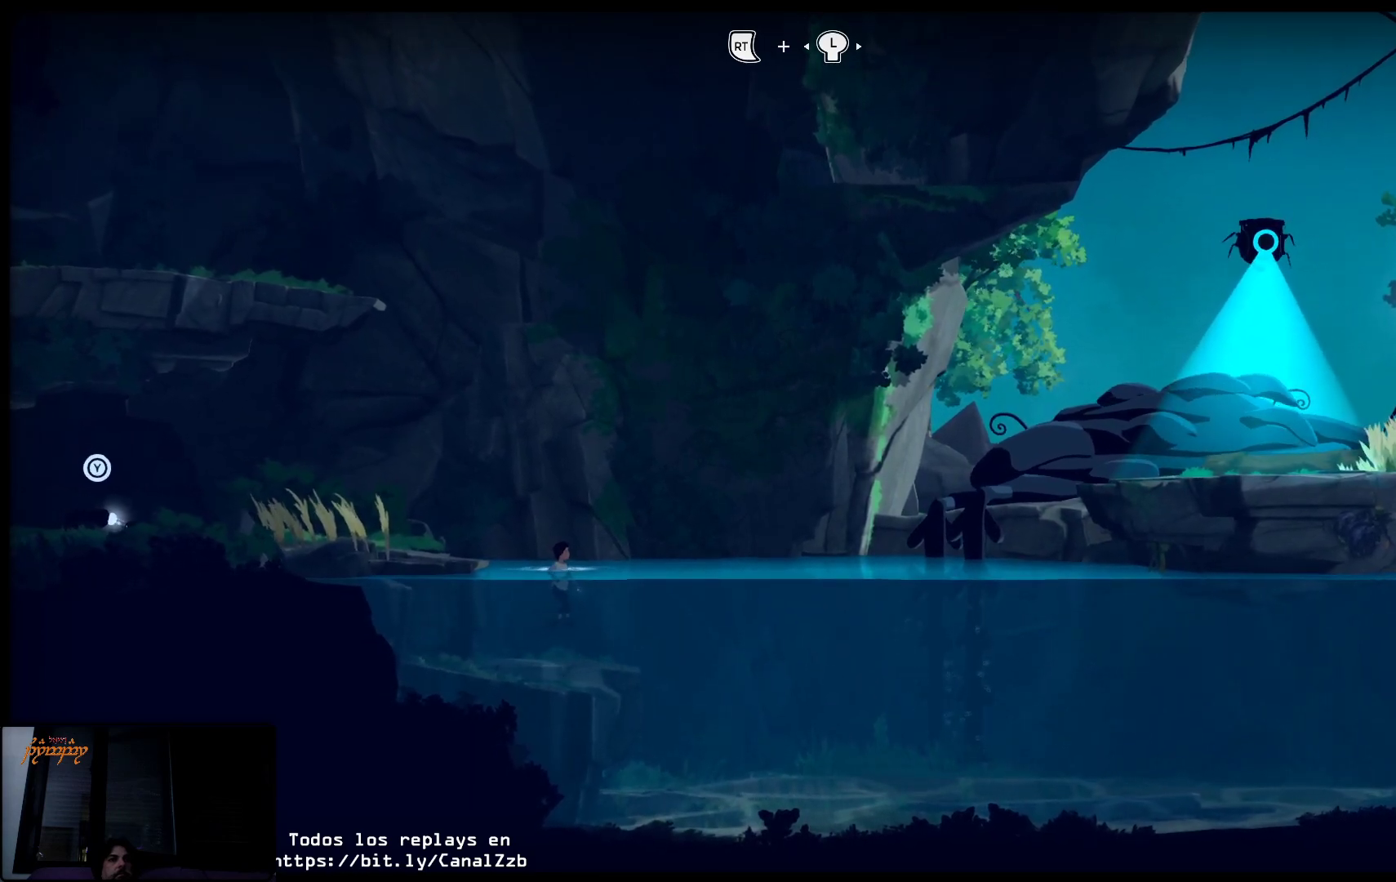
{"buttons": ["R2"], "left_stick": "right", "right_stick": "center", "events": []}
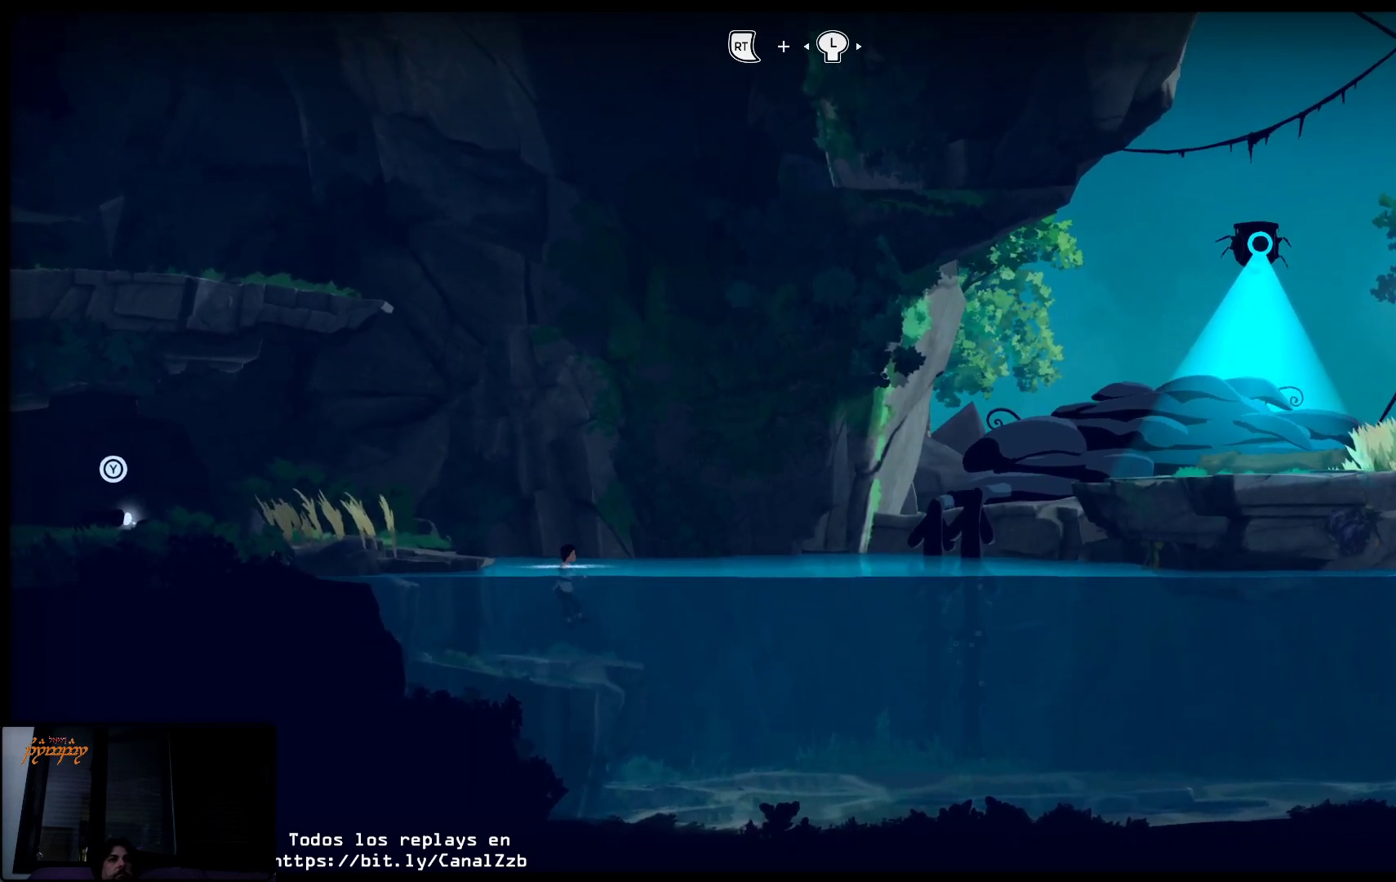
{"buttons": ["R2"], "left_stick": "right", "right_stick": "center", "events": []}
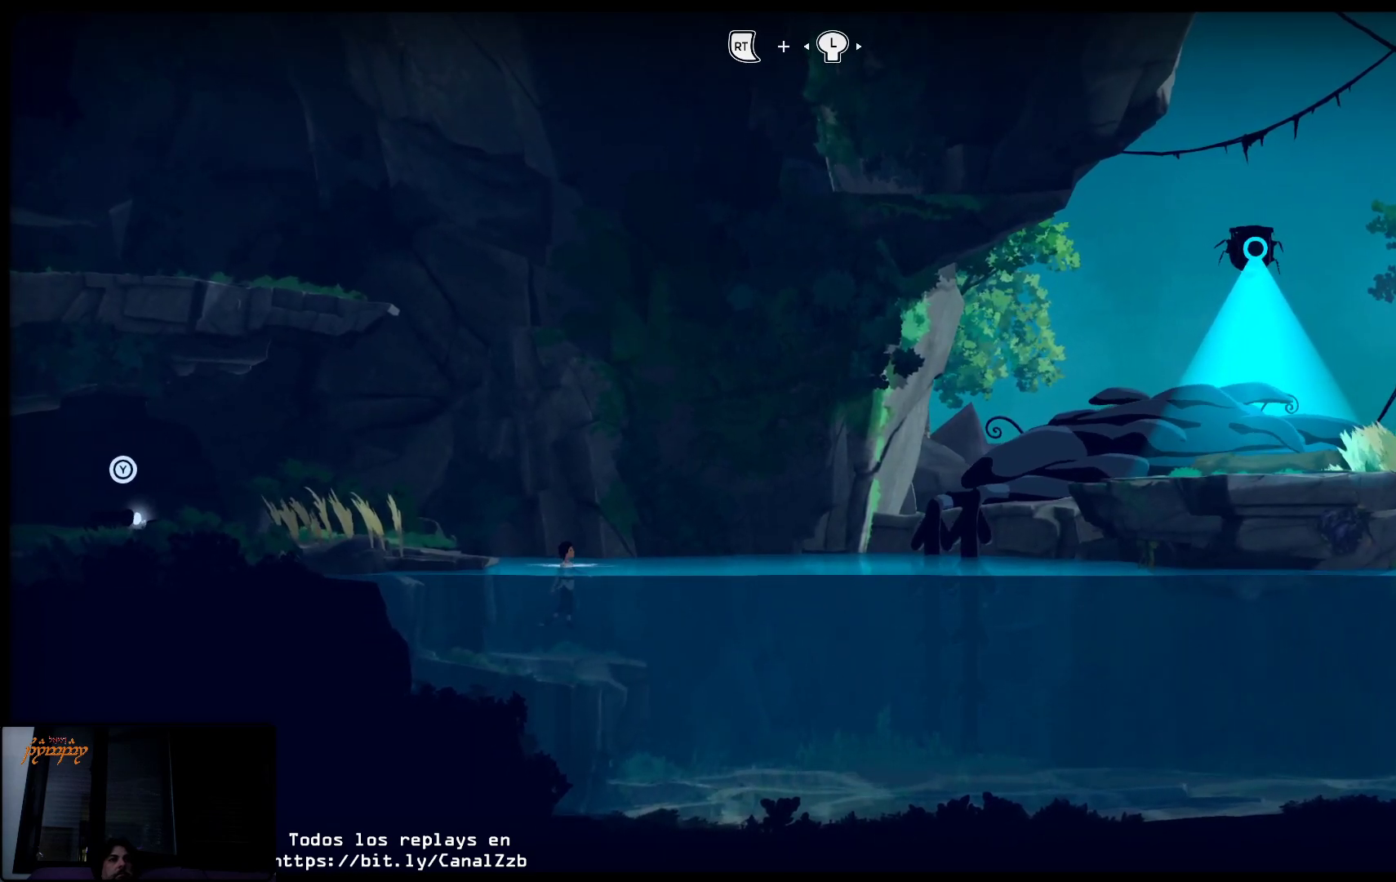
{"buttons": ["R2"], "left_stick": "center", "right_stick": "center", "events": [[83, "left_stick", "center"]]}
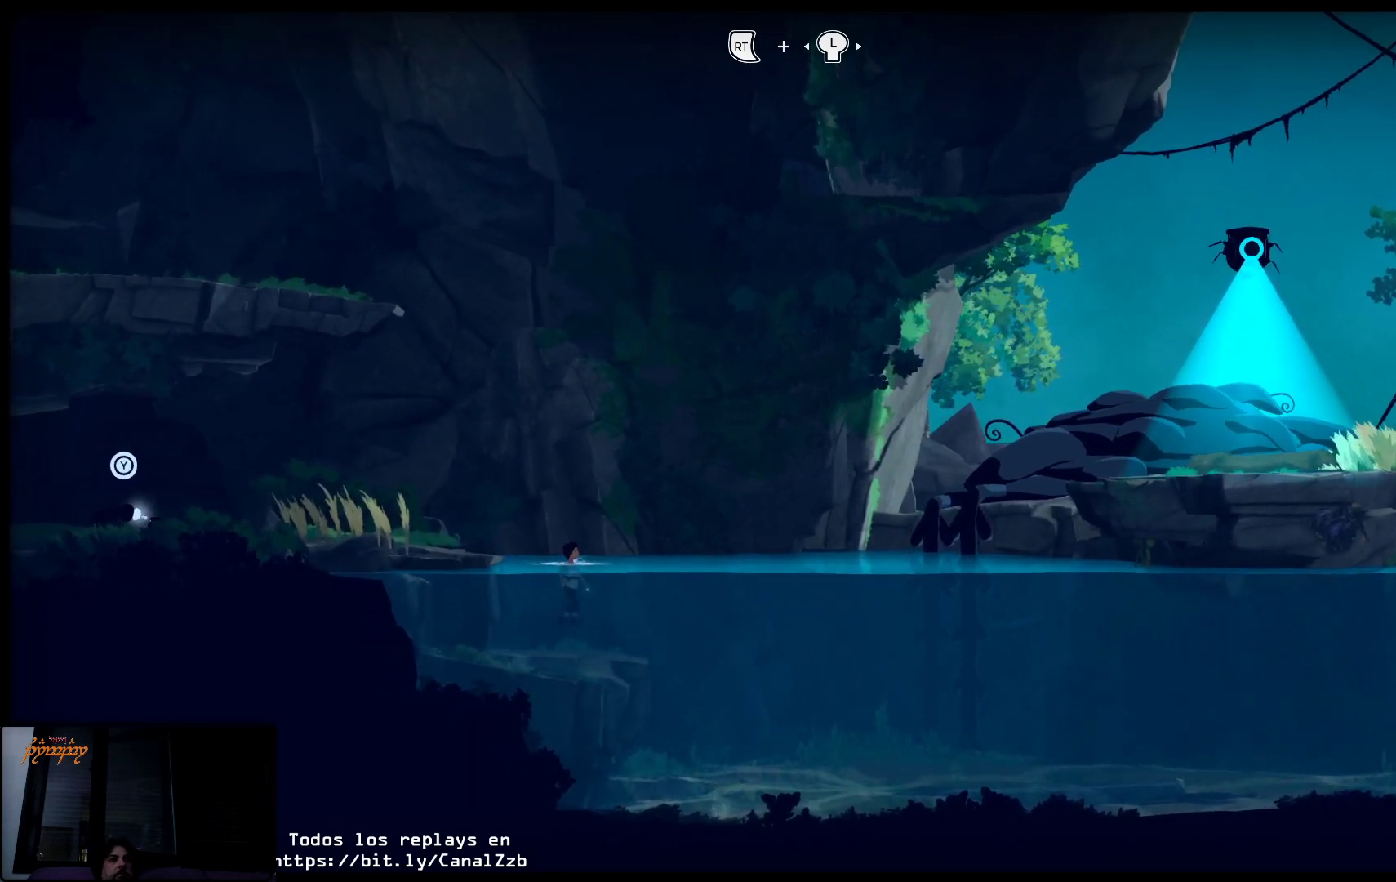
{"buttons": ["R2"], "left_stick": "center", "right_stick": "center", "events": []}
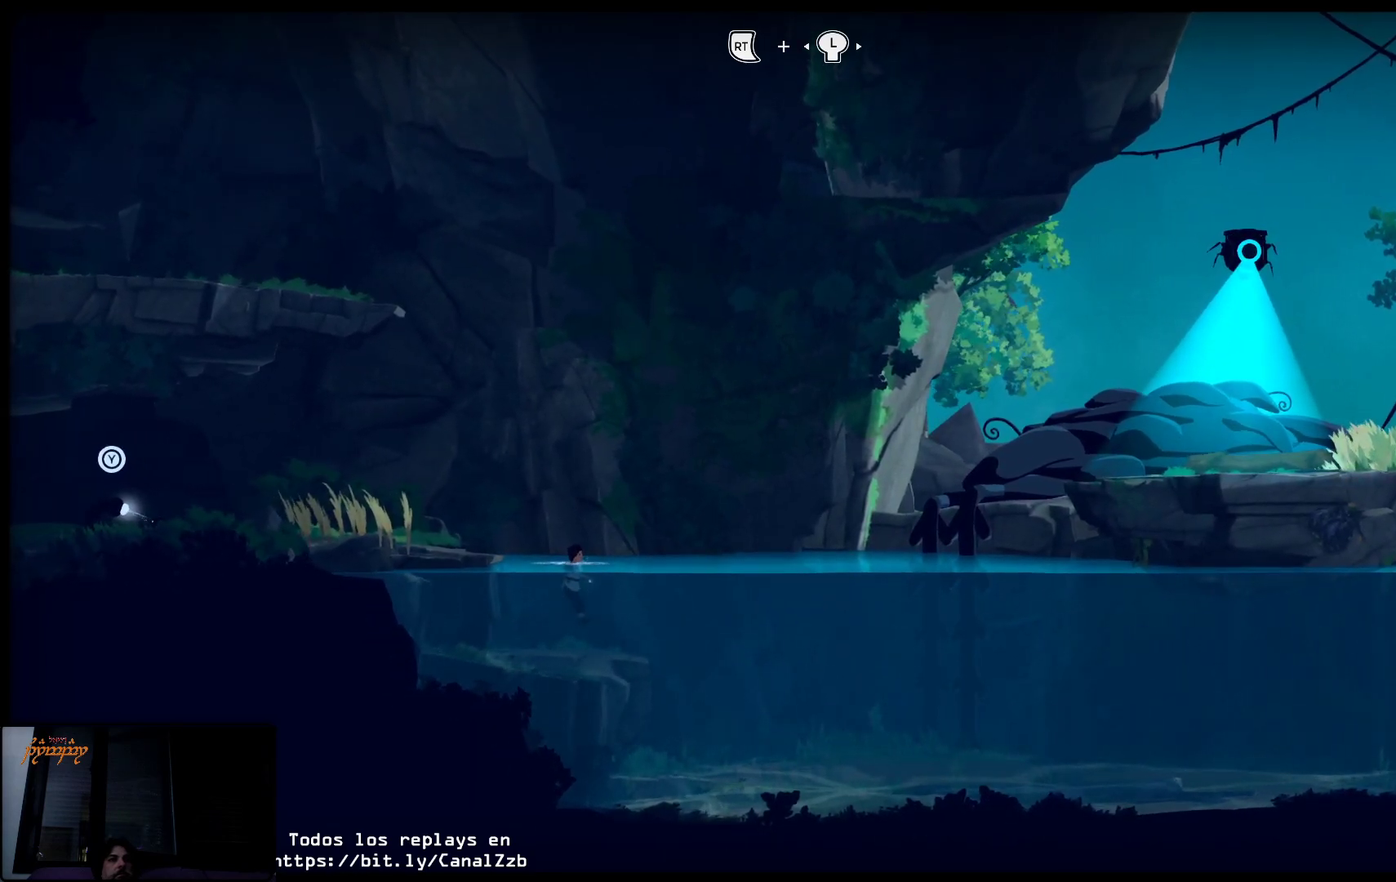
{"buttons": ["R2"], "left_stick": "center", "right_stick": "center", "events": []}
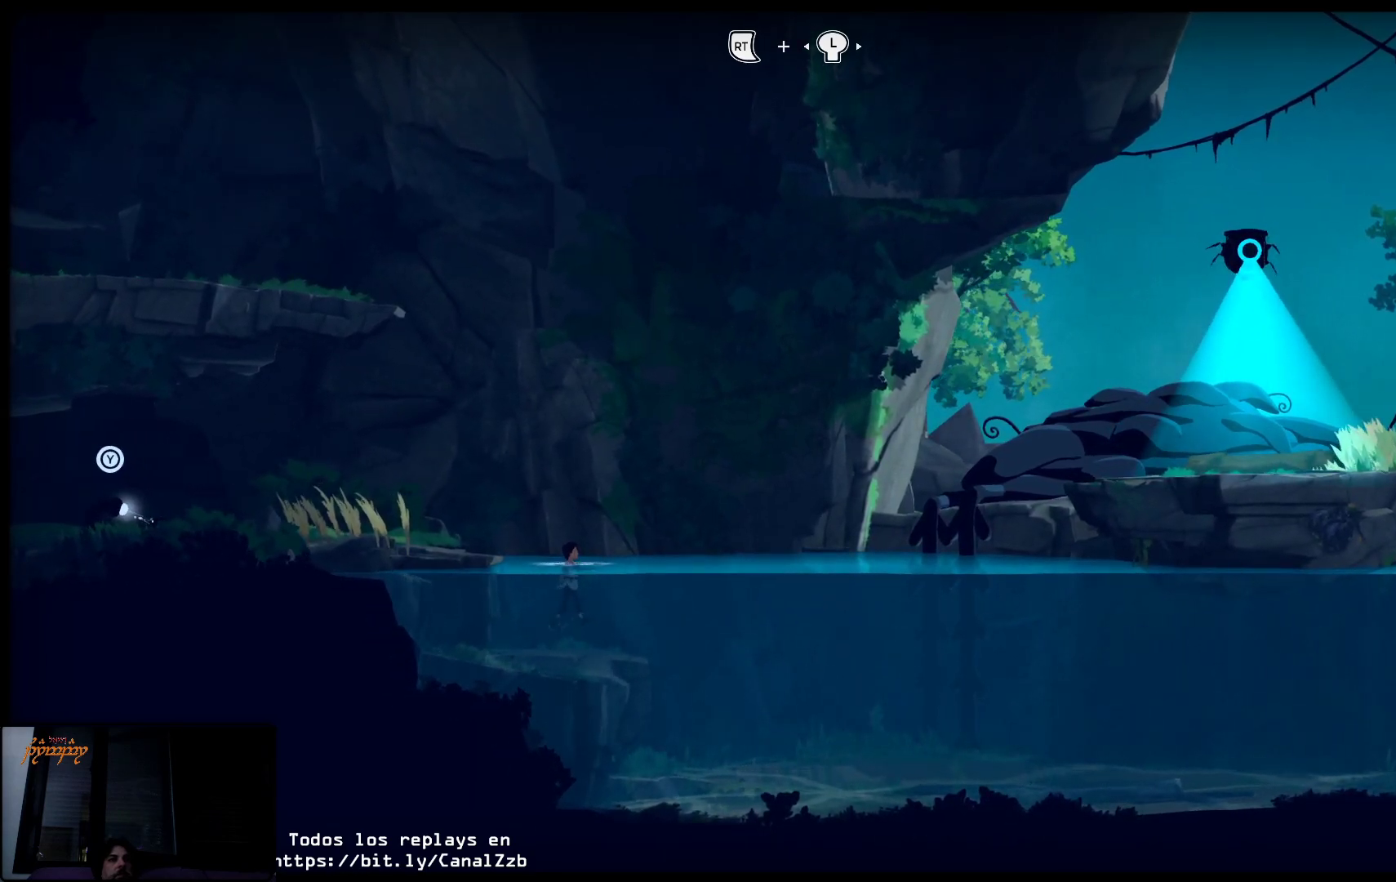
{"buttons": ["R2"], "left_stick": "center", "right_stick": "center", "events": []}
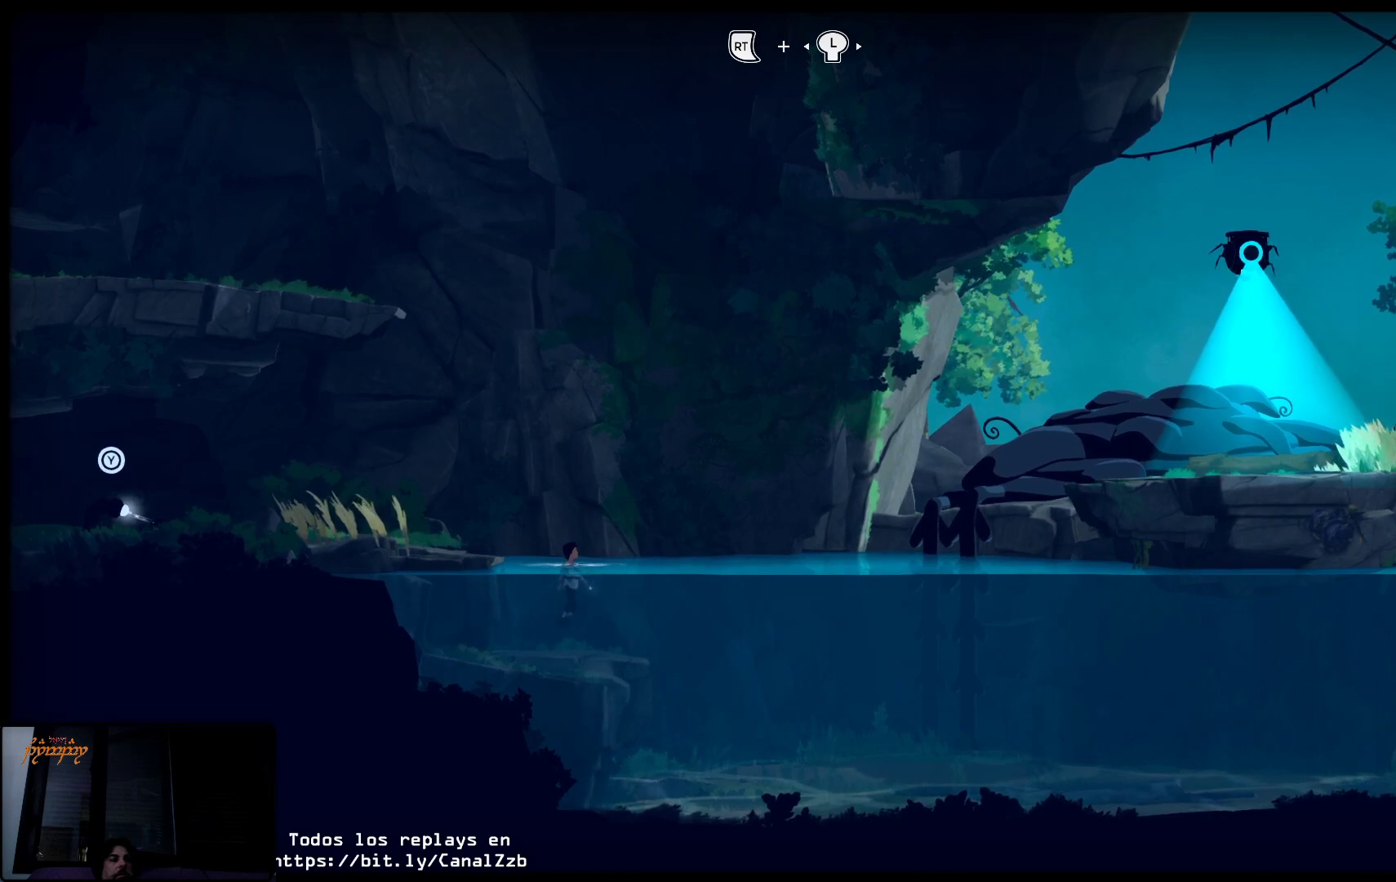
{"buttons": ["R2"], "left_stick": "center", "right_stick": "center", "events": []}
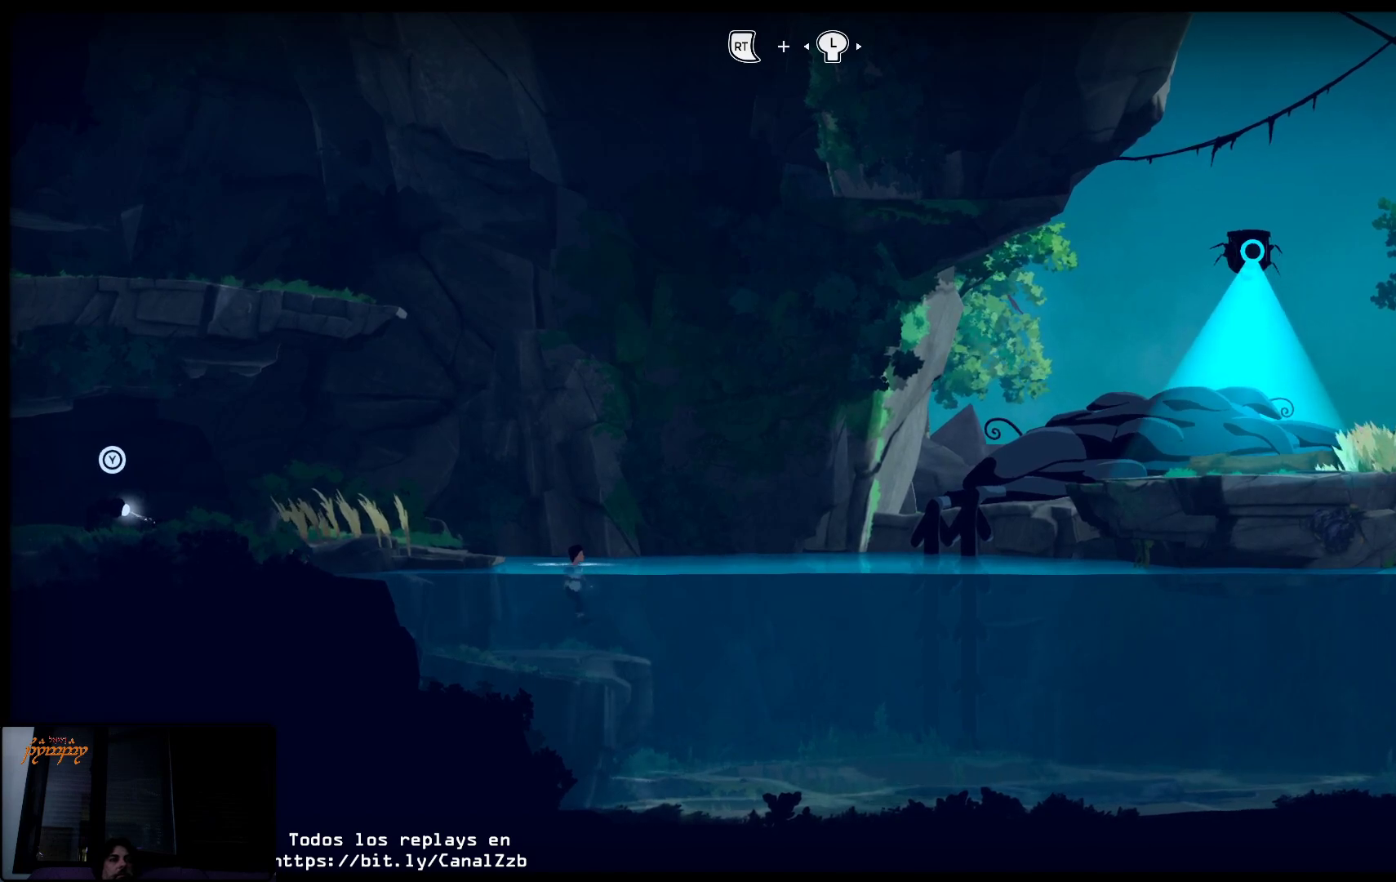
{"buttons": ["R2"], "left_stick": "center", "right_stick": "center", "events": []}
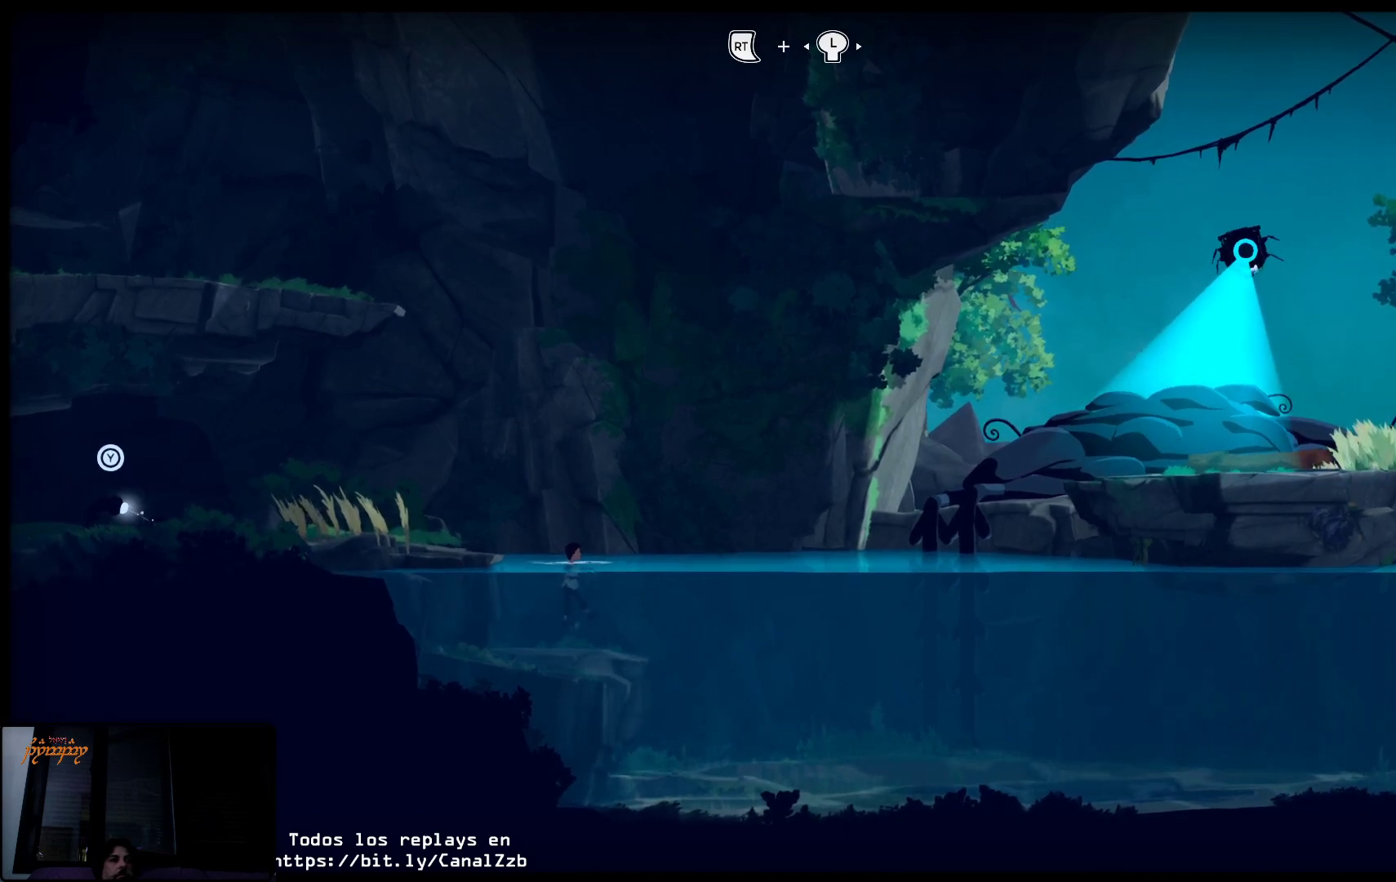
{"buttons": ["R2"], "left_stick": "center", "right_stick": "center", "events": []}
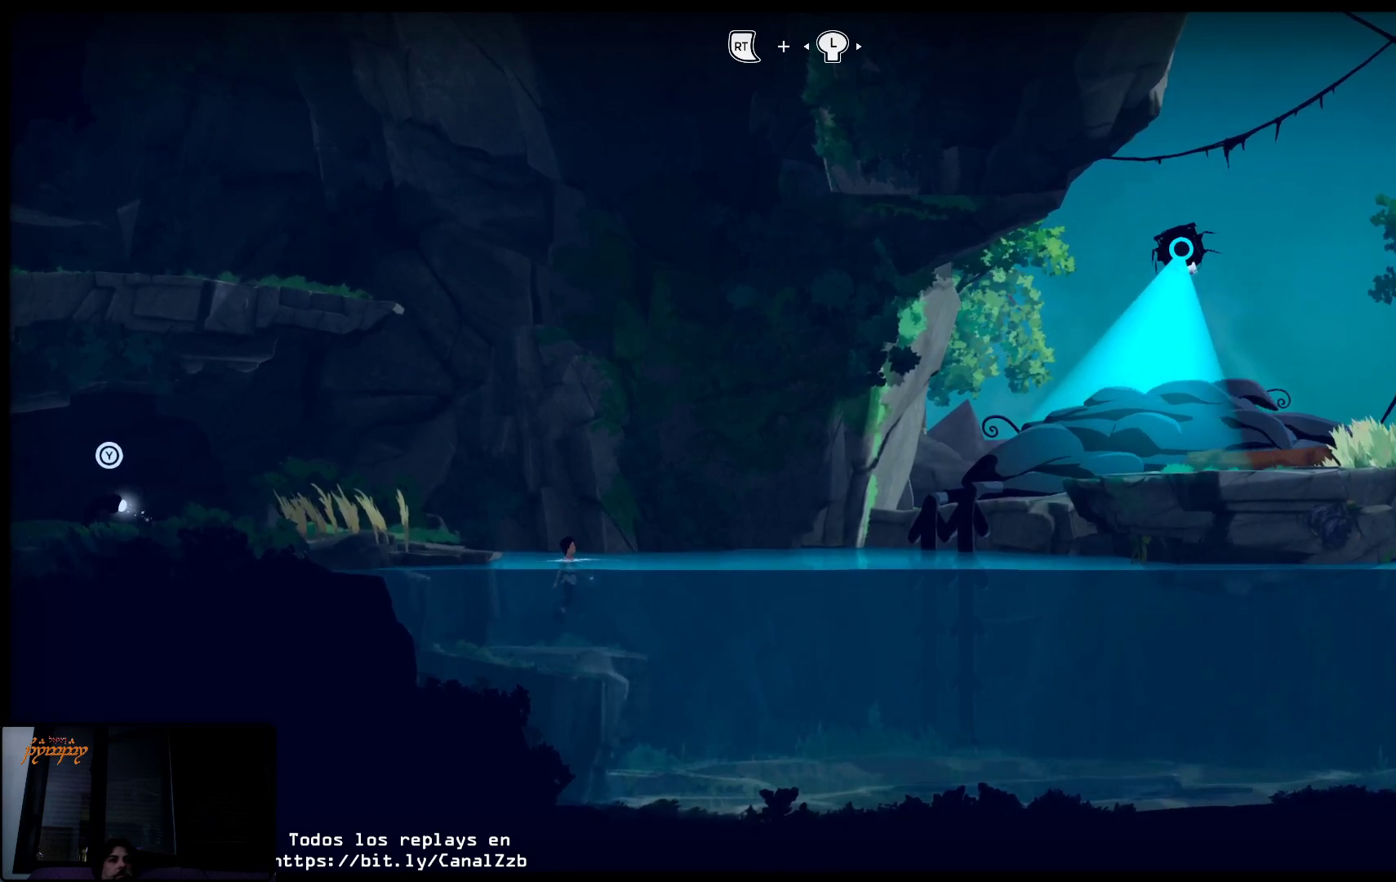
{"buttons": ["R2"], "left_stick": "center", "right_stick": "center", "events": []}
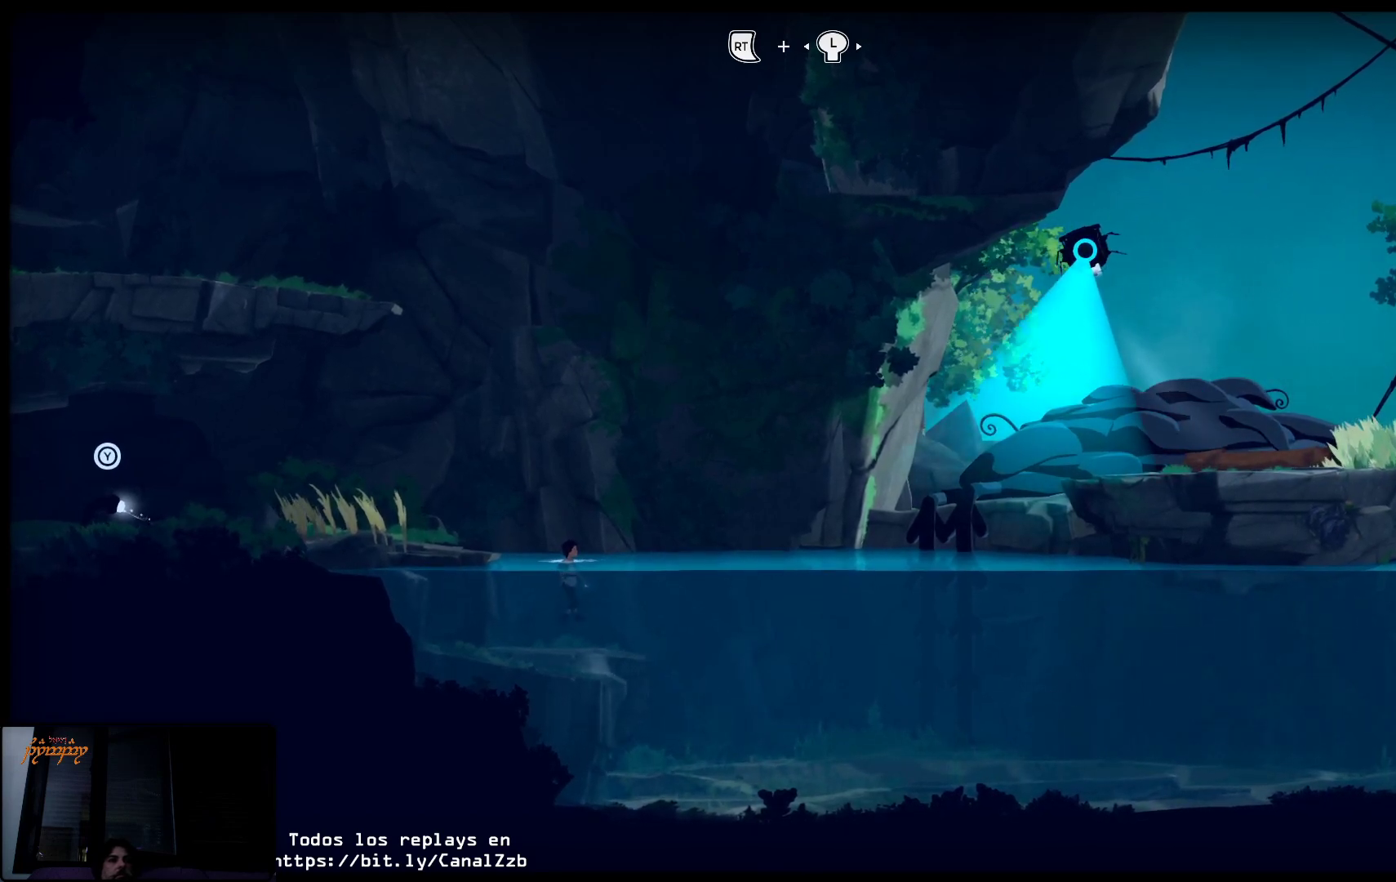
{"buttons": ["R2"], "left_stick": "center", "right_stick": "center", "events": []}
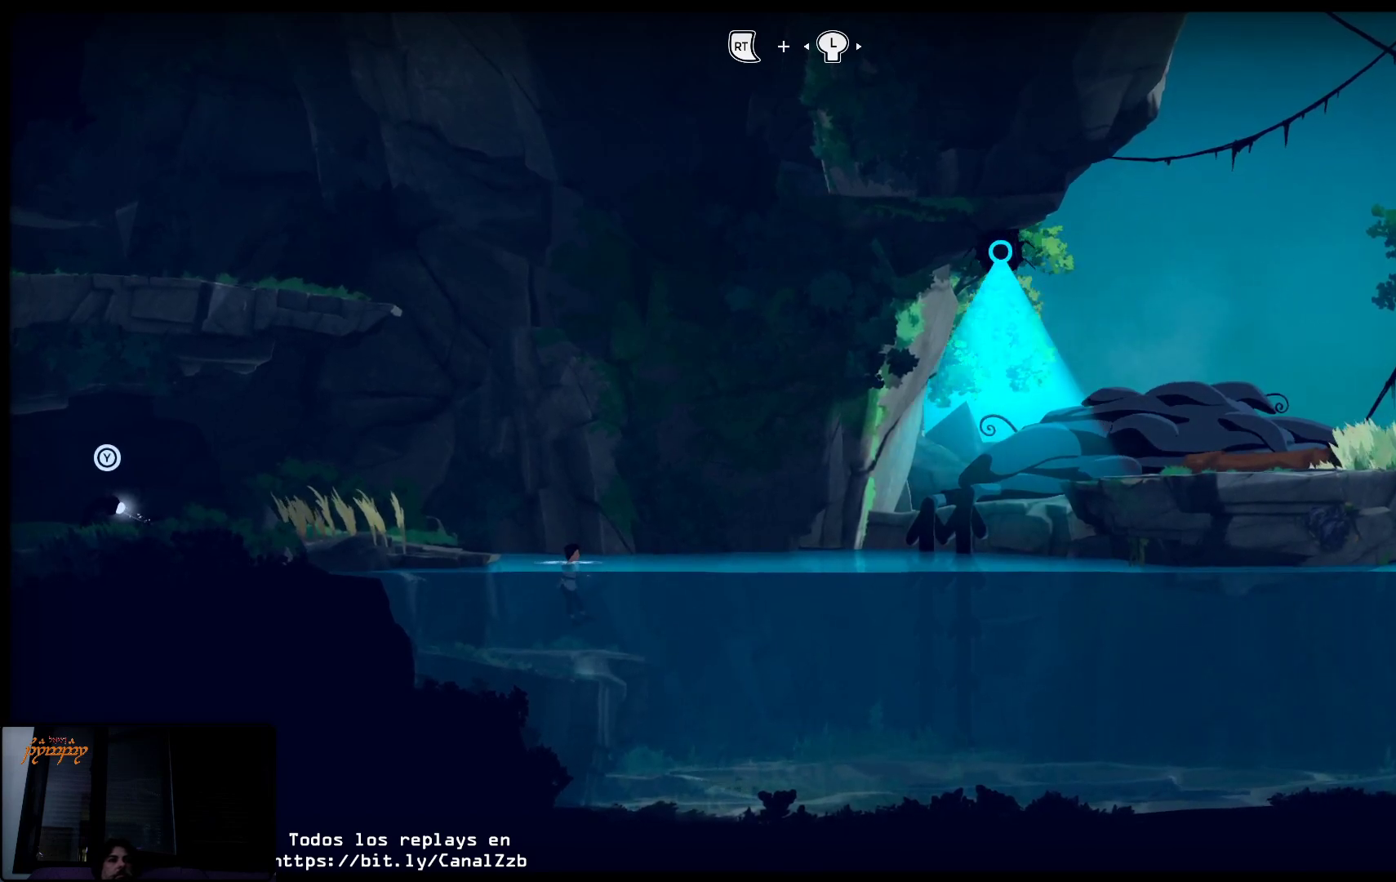
{"buttons": ["R2"], "left_stick": "center", "right_stick": "center", "events": []}